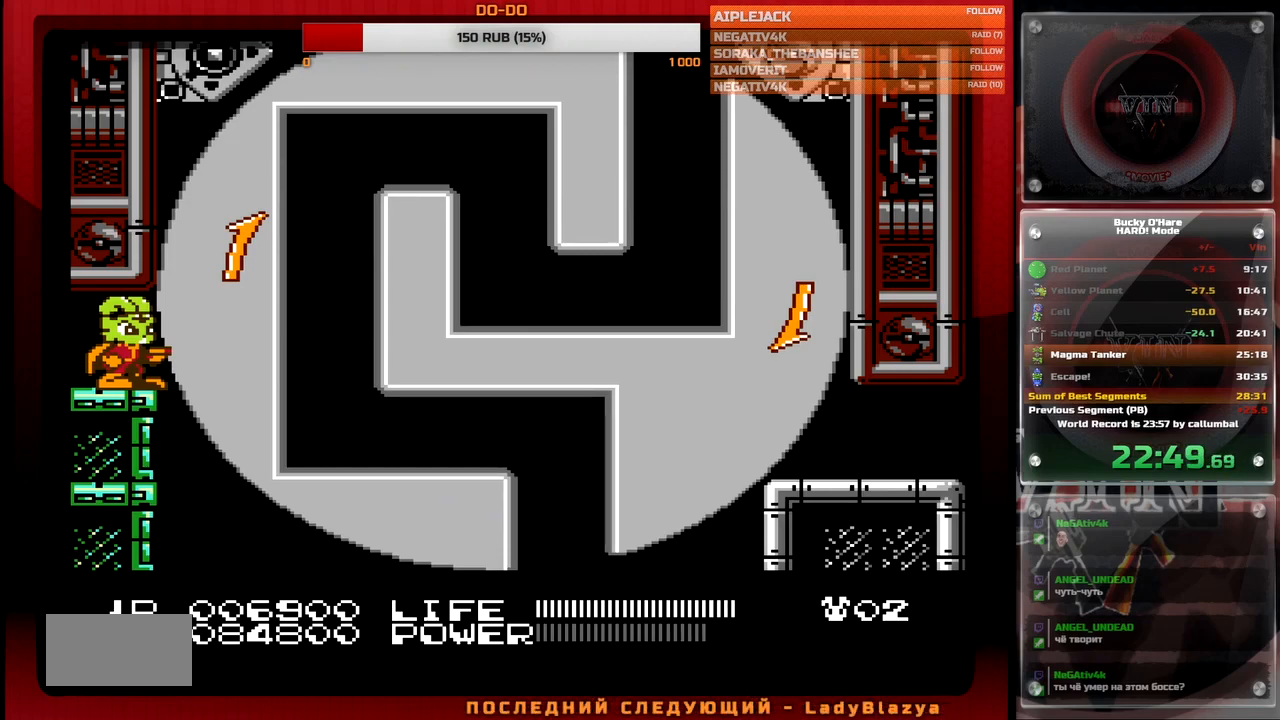
Gameplay with a controller (Nintendo layout); each line is a JSON object with the inputs held at the frame after it. "events" lists button and stick changes between this image and that frame as [ms after this image, input, new state], when the widget could be followed in between. Not read: L3 R3 SELECT.
{"buttons": ["DPAD_RIGHT"], "events": [[467, "DPAD_RIGHT", "down"]]}
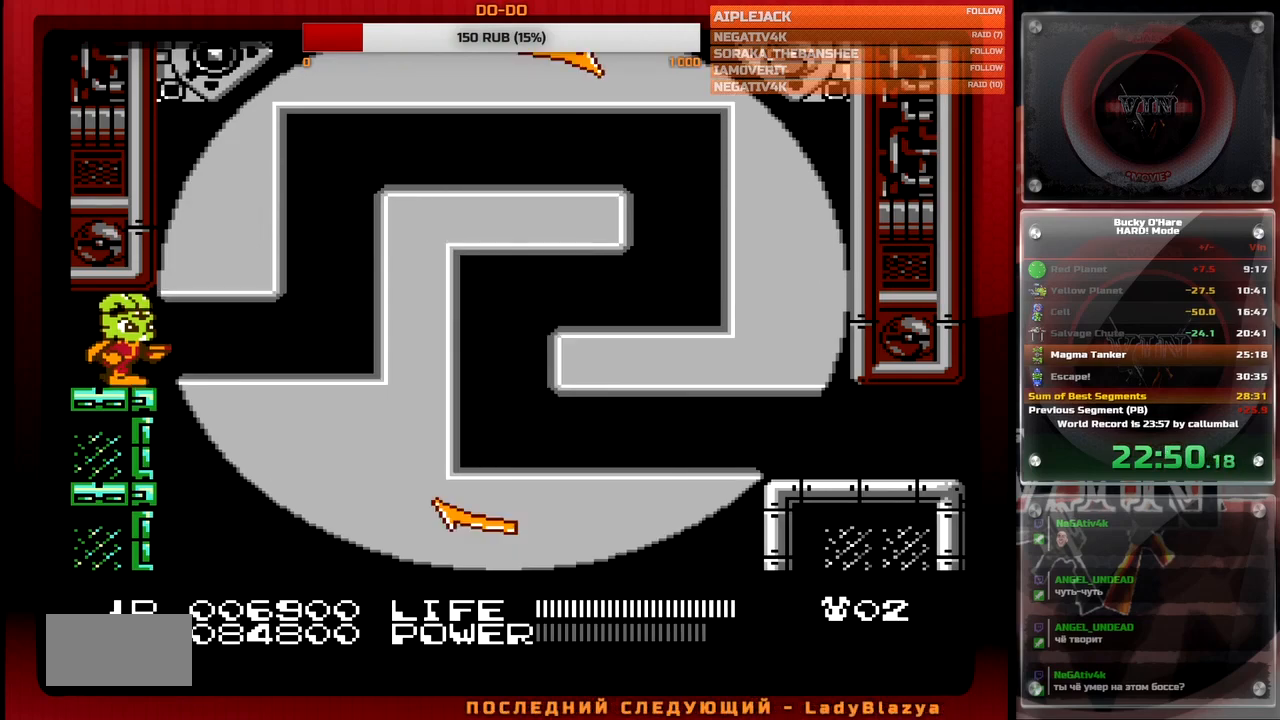
{"buttons": ["DPAD_RIGHT"], "events": []}
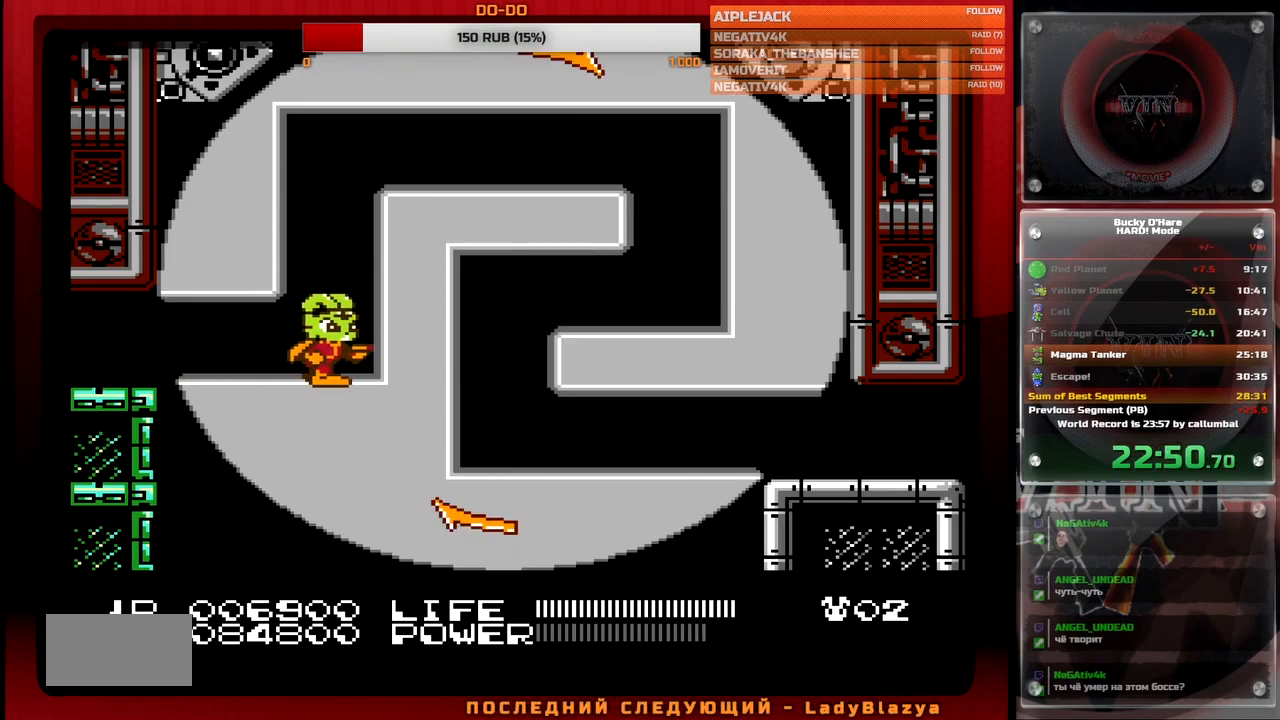
{"buttons": ["B"], "events": [[33, "DPAD_RIGHT", "up"], [117, "B", "down"]]}
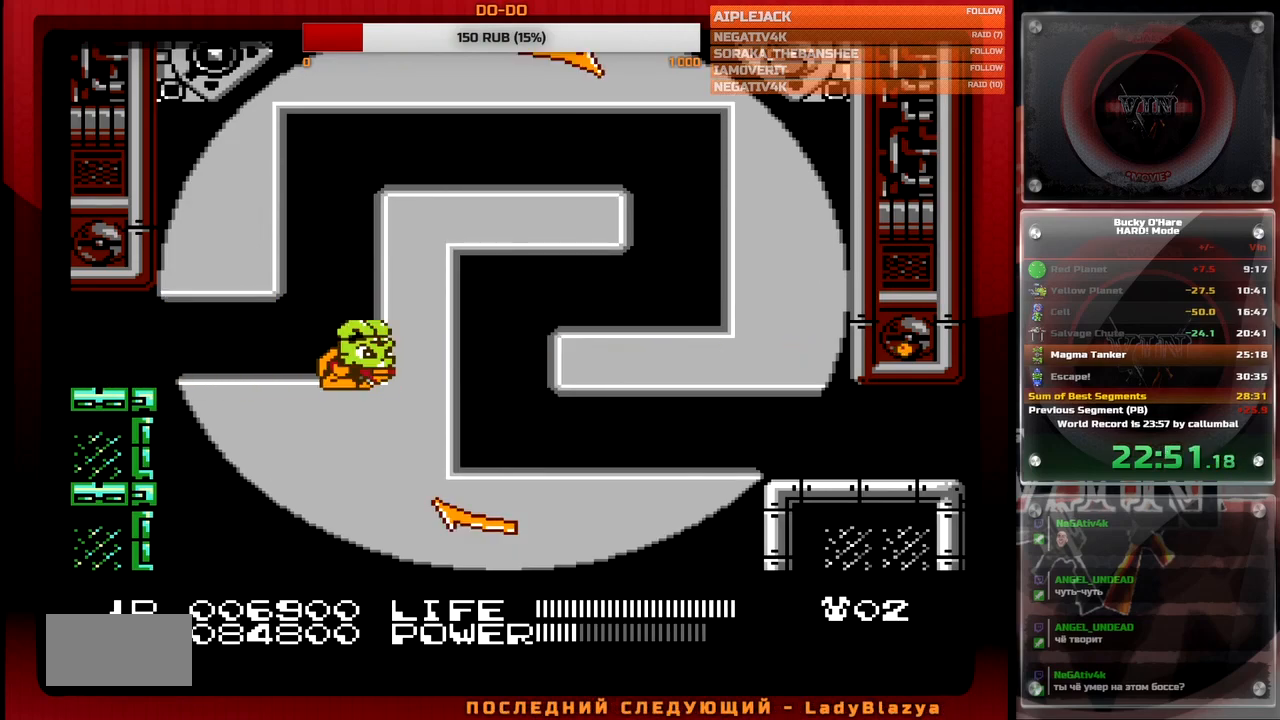
{"buttons": ["DPAD_UP", "DPAD_RIGHT"], "events": [[250, "DPAD_RIGHT", "down"], [333, "DPAD_UP", "down"], [367, "B", "up"]]}
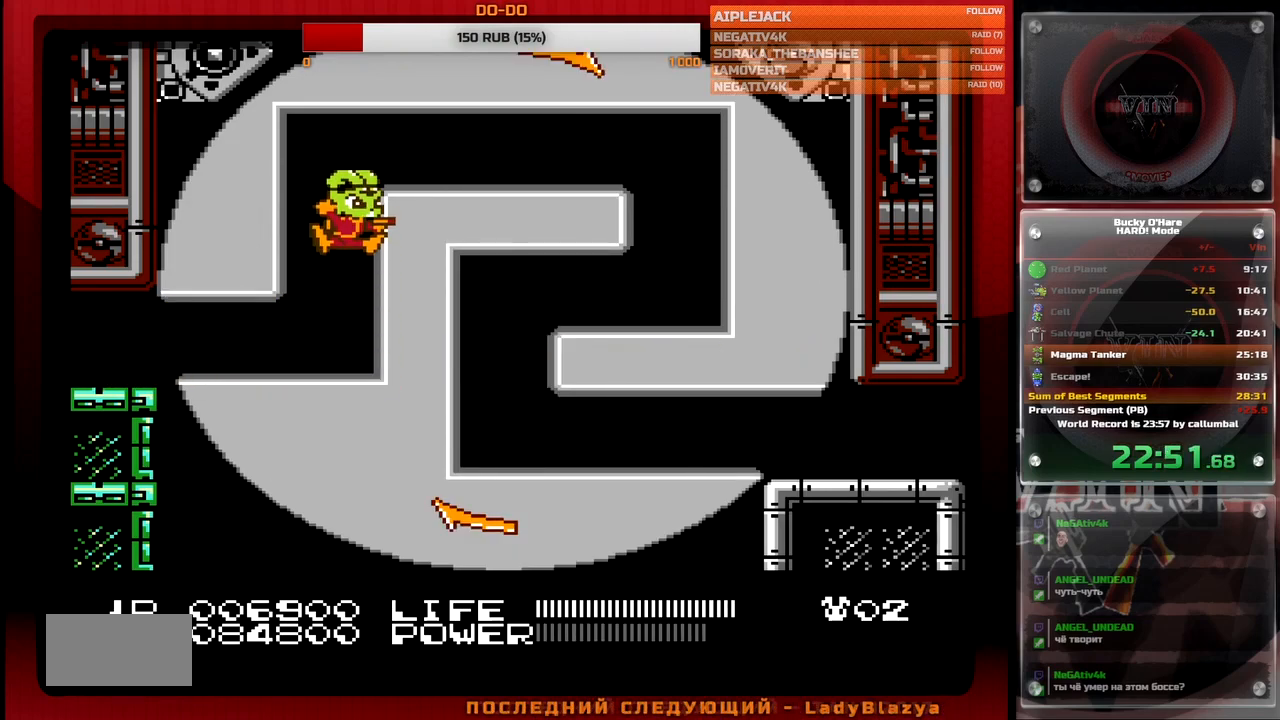
{"buttons": ["DPAD_RIGHT"], "events": [[300, "DPAD_UP", "up"]]}
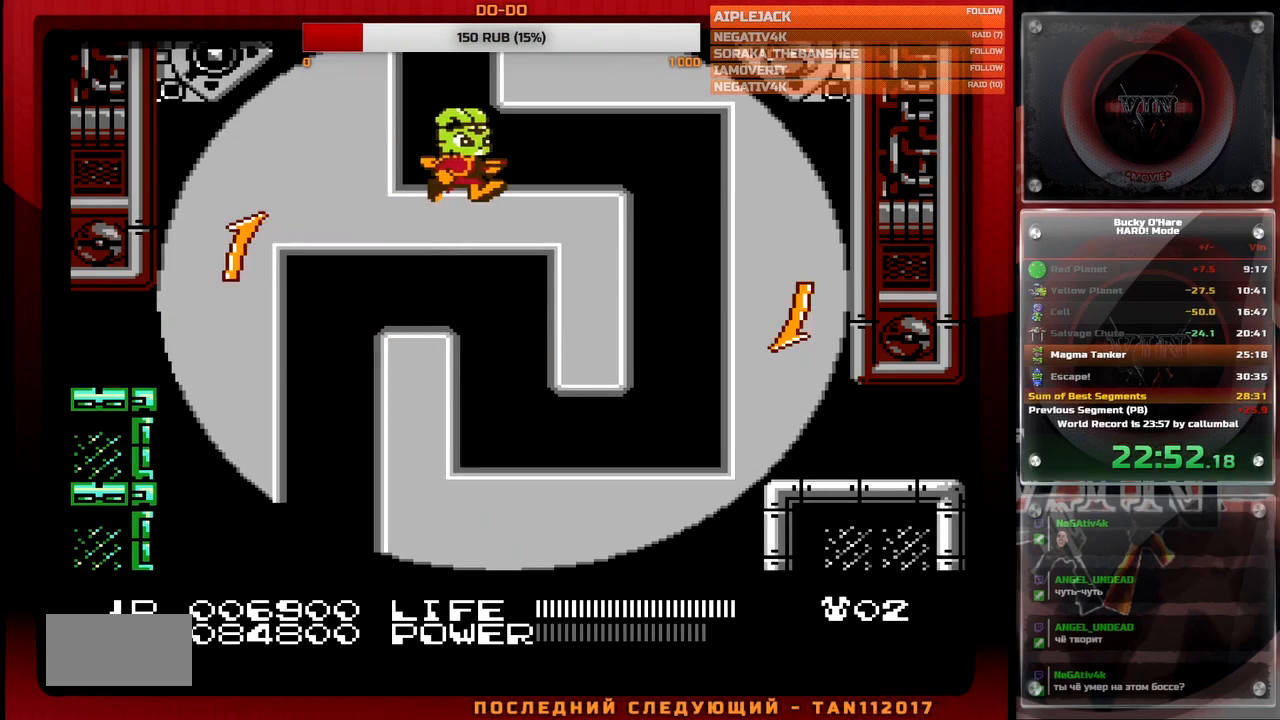
{"buttons": ["DPAD_RIGHT"], "events": []}
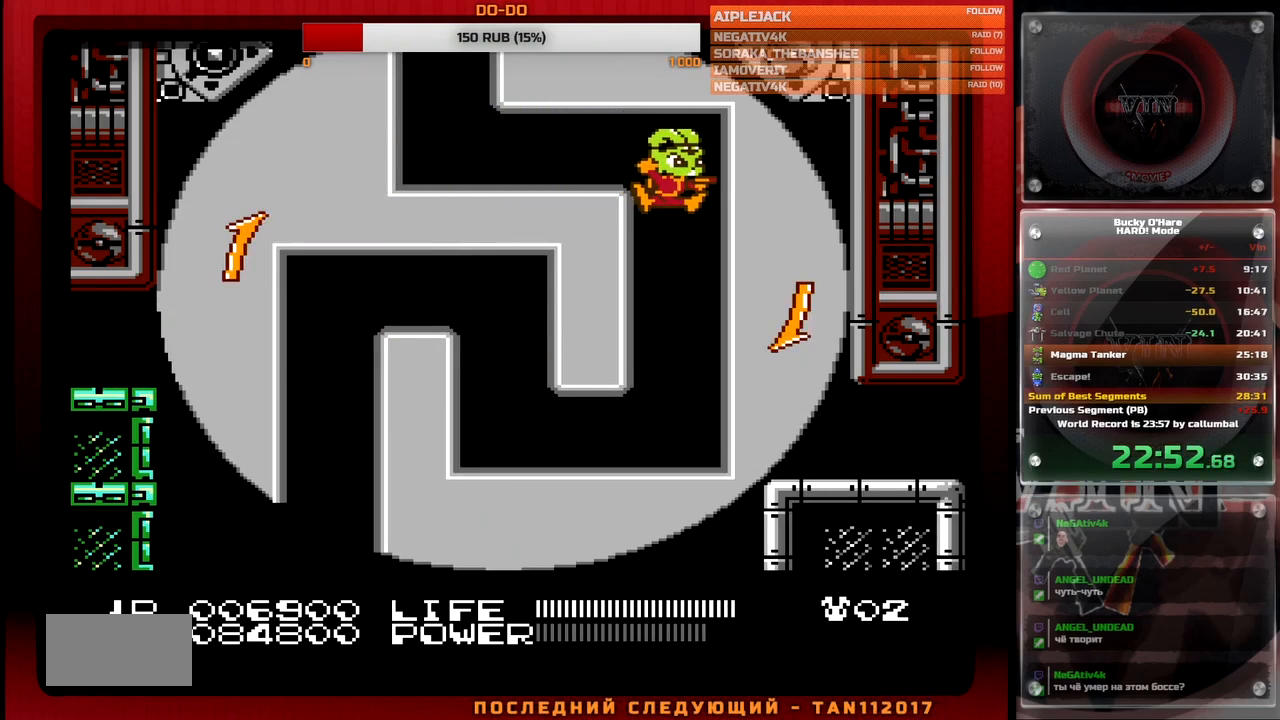
{"buttons": ["DPAD_LEFT"], "events": [[17, "DPAD_RIGHT", "up"], [183, "DPAD_LEFT", "down"]]}
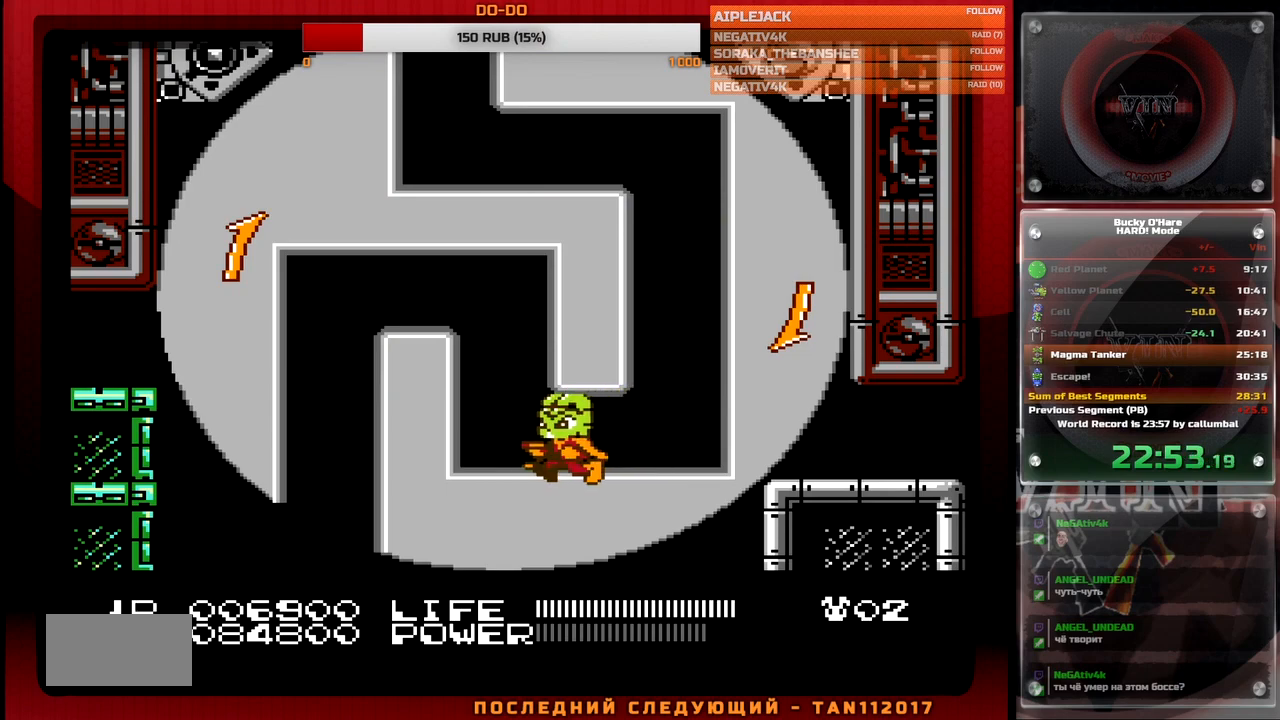
{"buttons": ["DPAD_RIGHT"], "events": [[83, "A", "down"], [250, "A", "up"], [283, "DPAD_LEFT", "up"], [433, "DPAD_RIGHT", "down"]]}
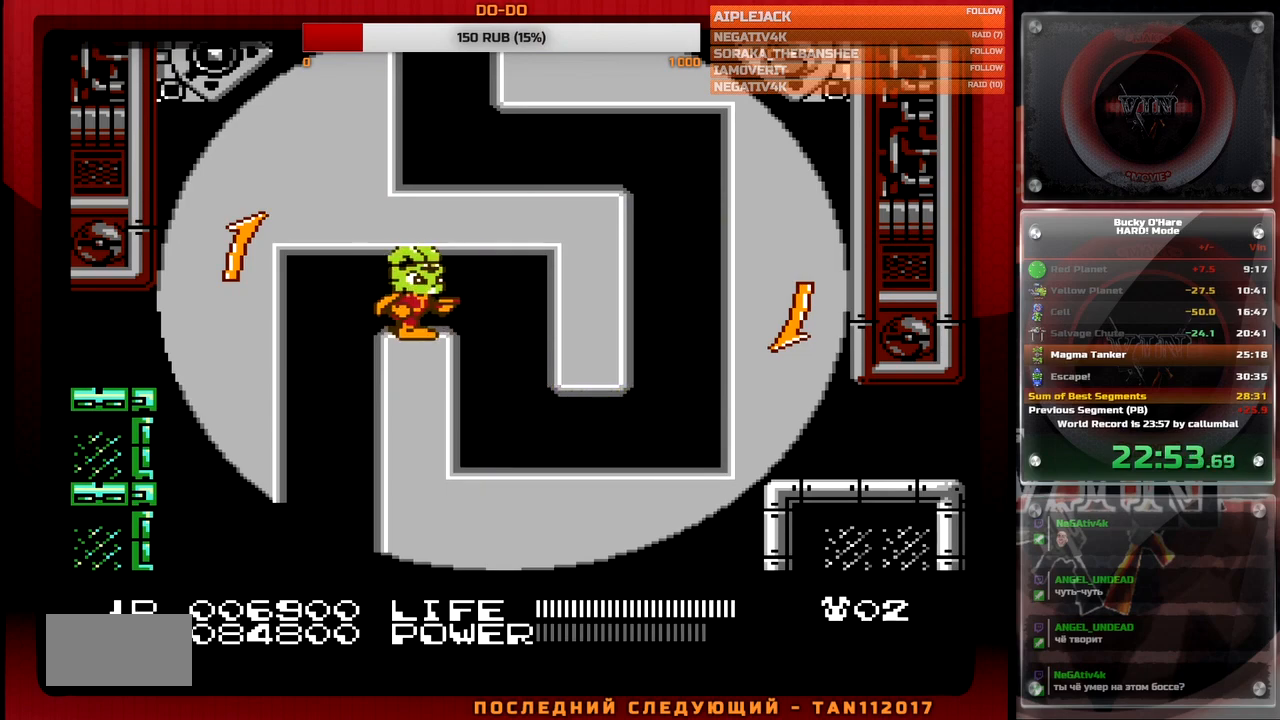
{"buttons": [], "events": [[17, "DPAD_RIGHT", "up"]]}
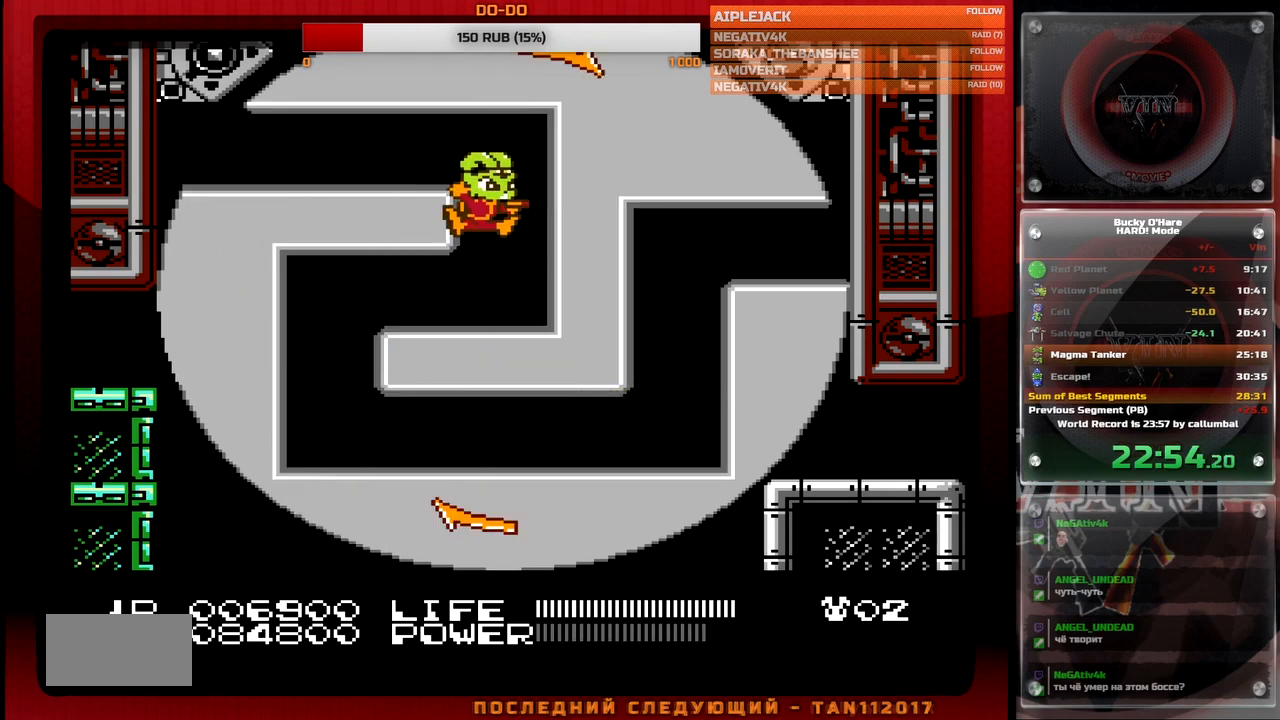
{"buttons": [], "events": [[367, "DPAD_RIGHT", "down"], [450, "DPAD_RIGHT", "up"]]}
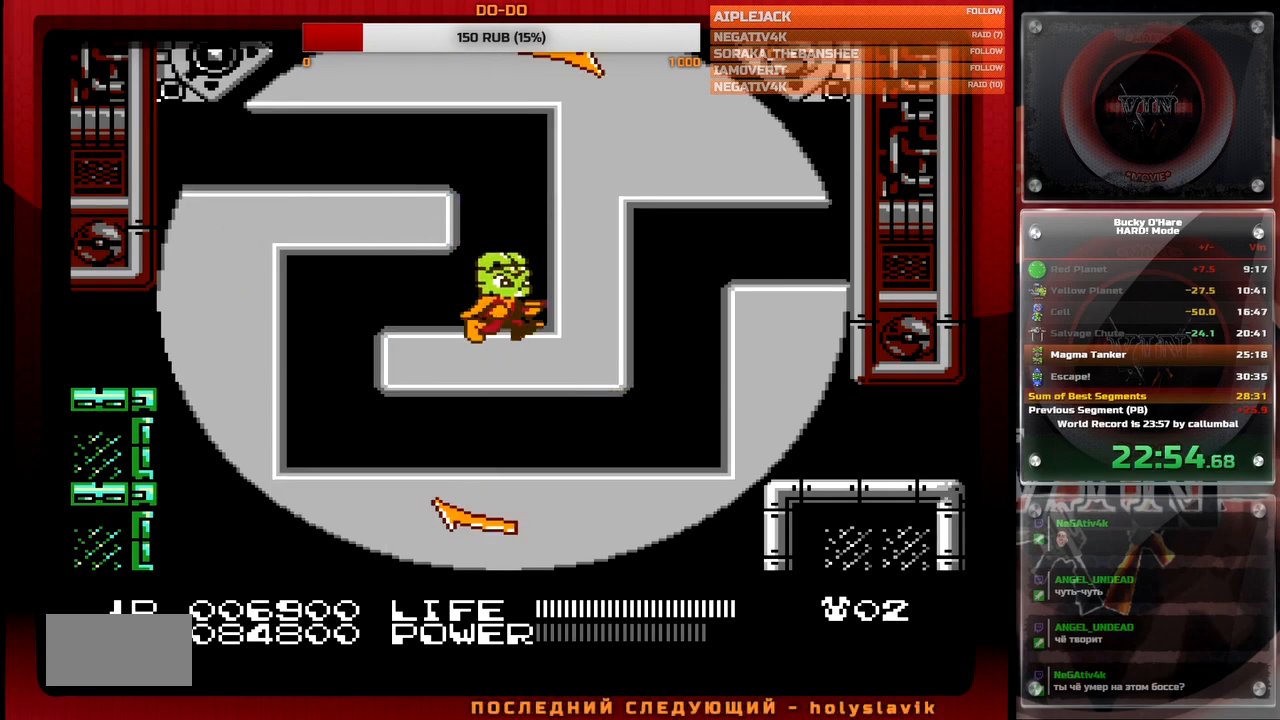
{"buttons": [], "events": [[133, "A", "down"], [150, "DPAD_LEFT", "down"], [350, "A", "up"], [400, "DPAD_LEFT", "up"]]}
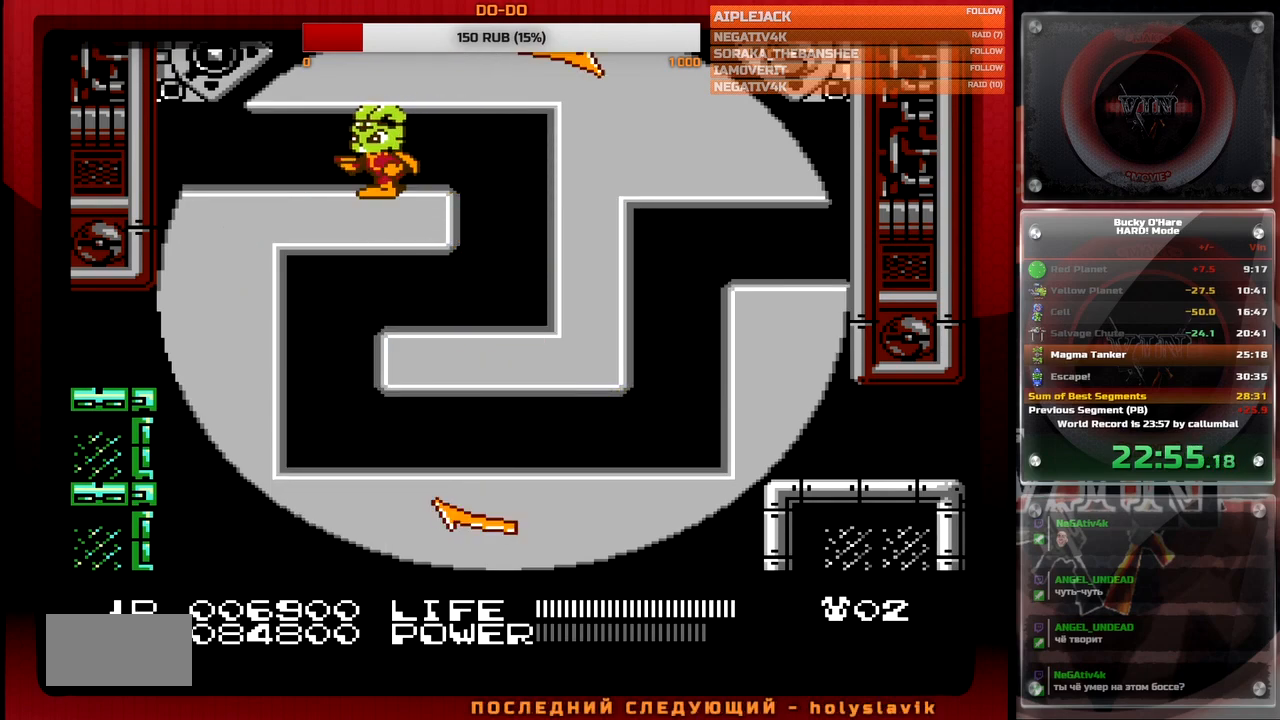
{"buttons": [], "events": [[133, "DPAD_RIGHT", "down"], [300, "DPAD_RIGHT", "up"]]}
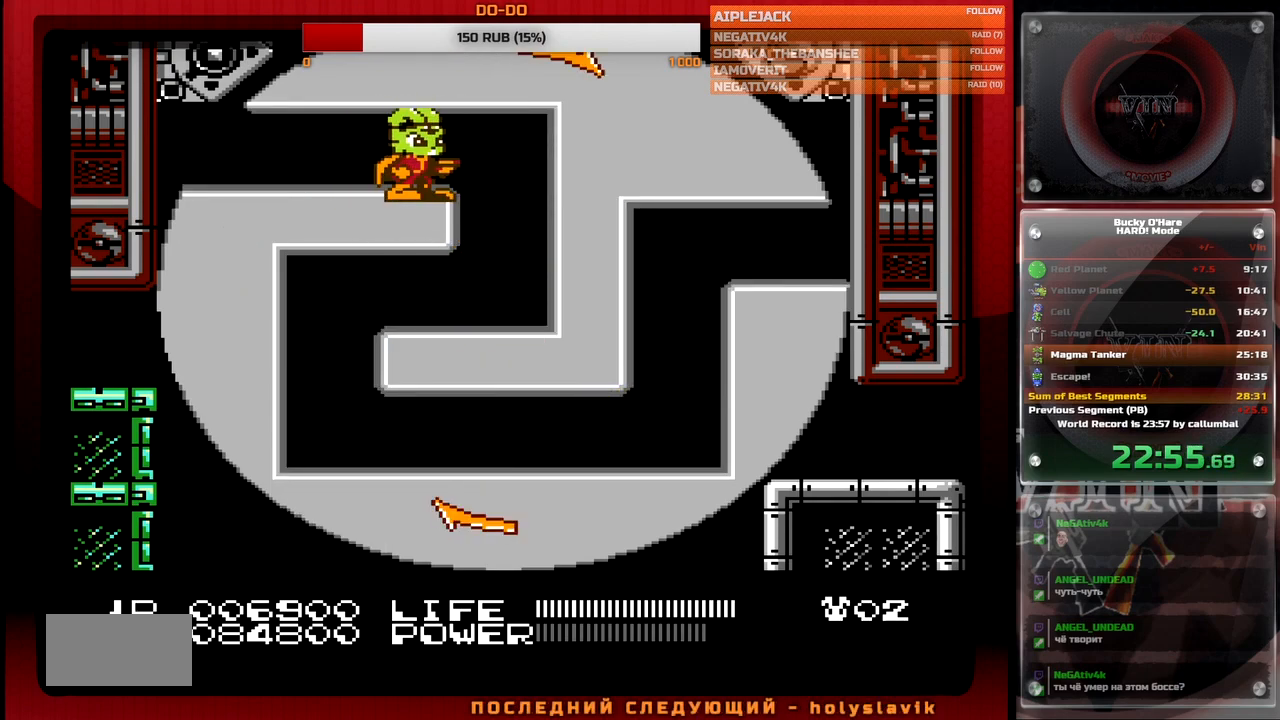
{"buttons": [], "events": []}
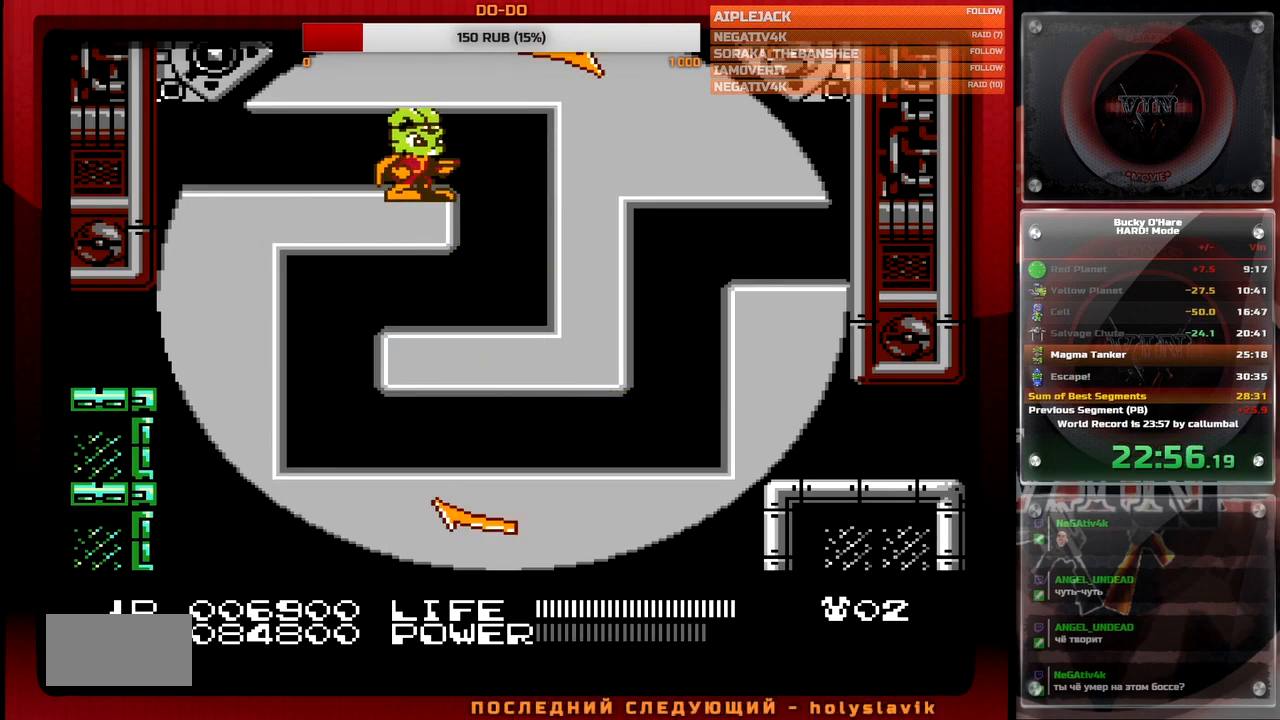
{"buttons": ["B"], "events": [[250, "DPAD_RIGHT", "down"], [417, "B", "down"], [467, "DPAD_RIGHT", "up"]]}
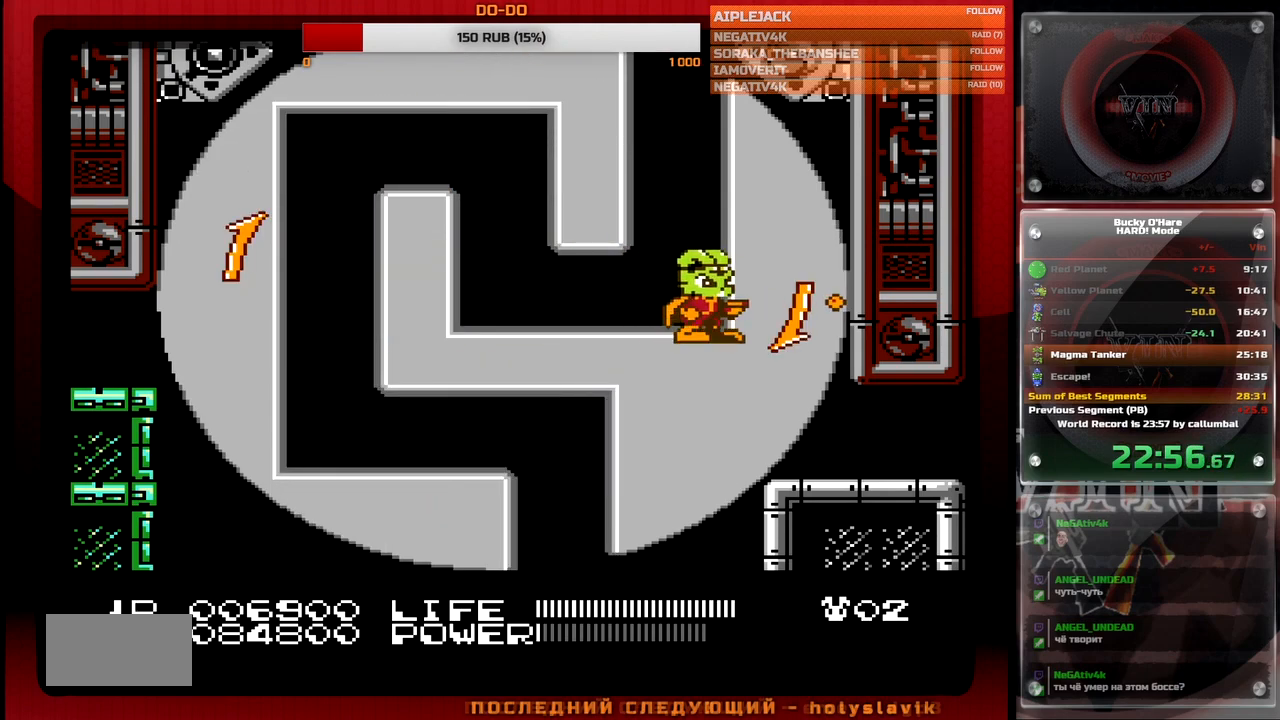
{"buttons": ["B"], "events": []}
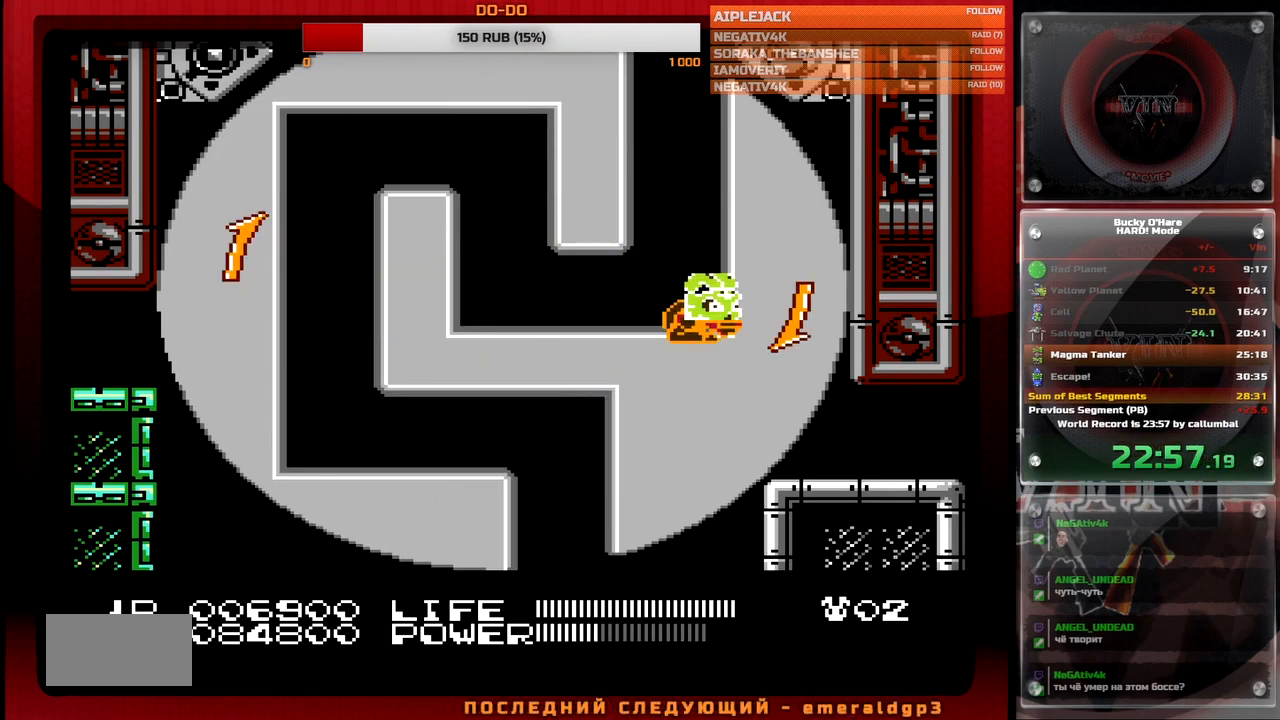
{"buttons": ["B"], "events": []}
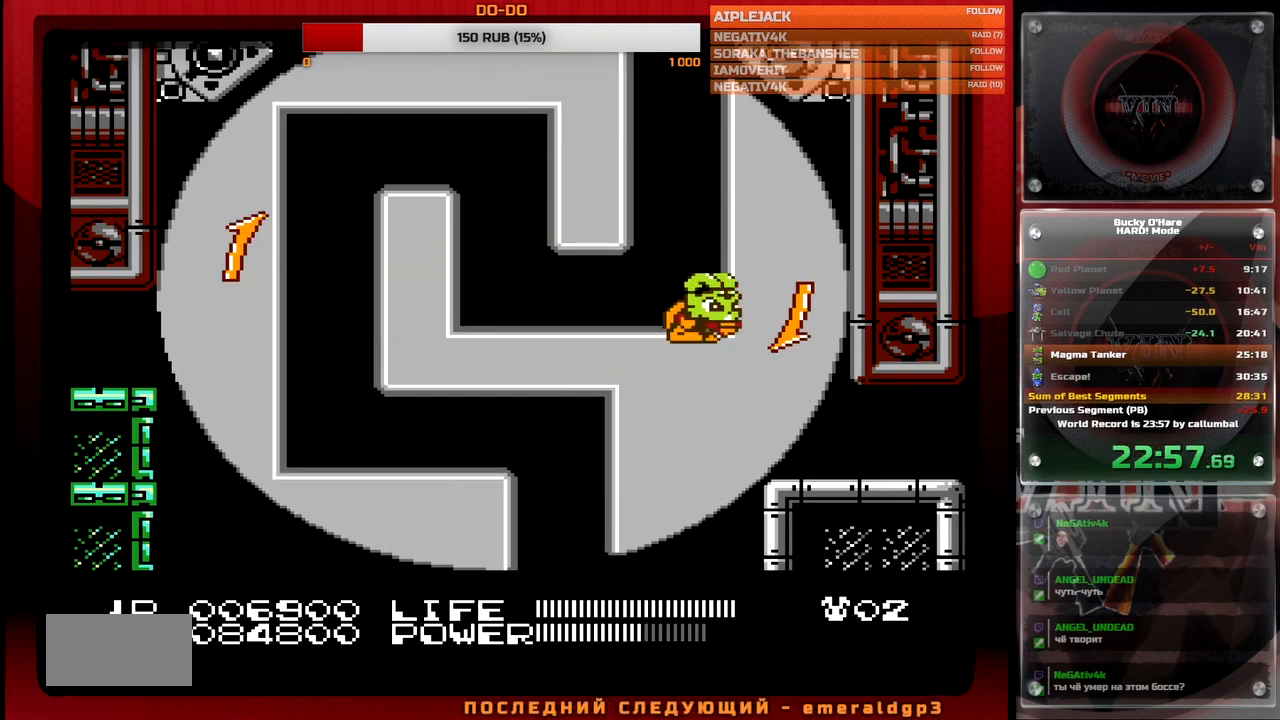
{"buttons": ["DPAD_RIGHT"], "events": [[267, "DPAD_RIGHT", "down"], [283, "B", "up"]]}
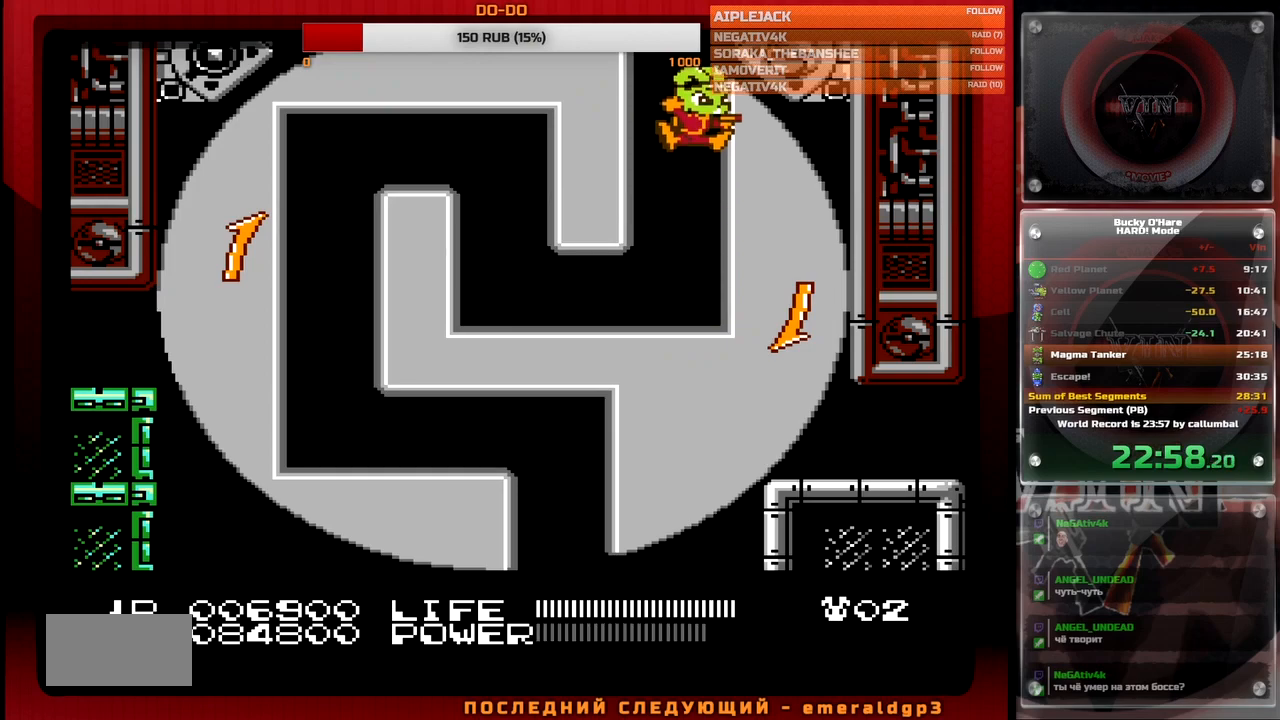
{"buttons": ["DPAD_RIGHT"], "events": []}
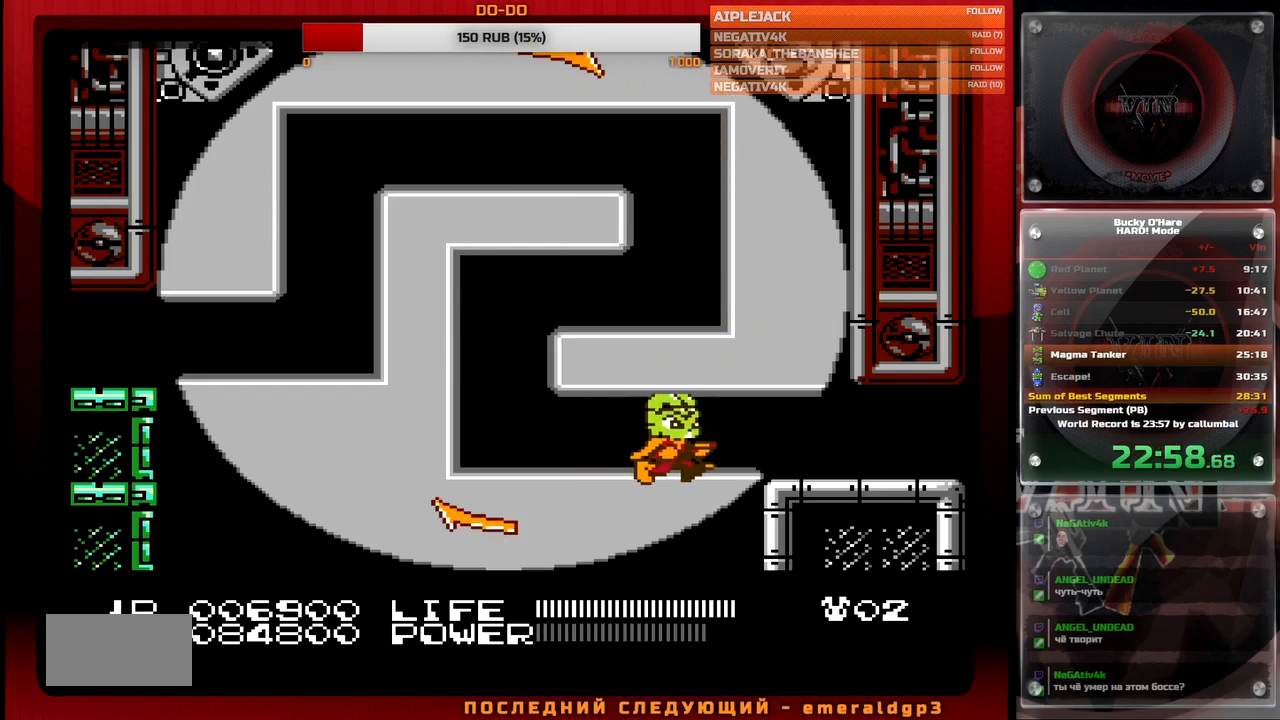
{"buttons": ["DPAD_RIGHT"], "events": []}
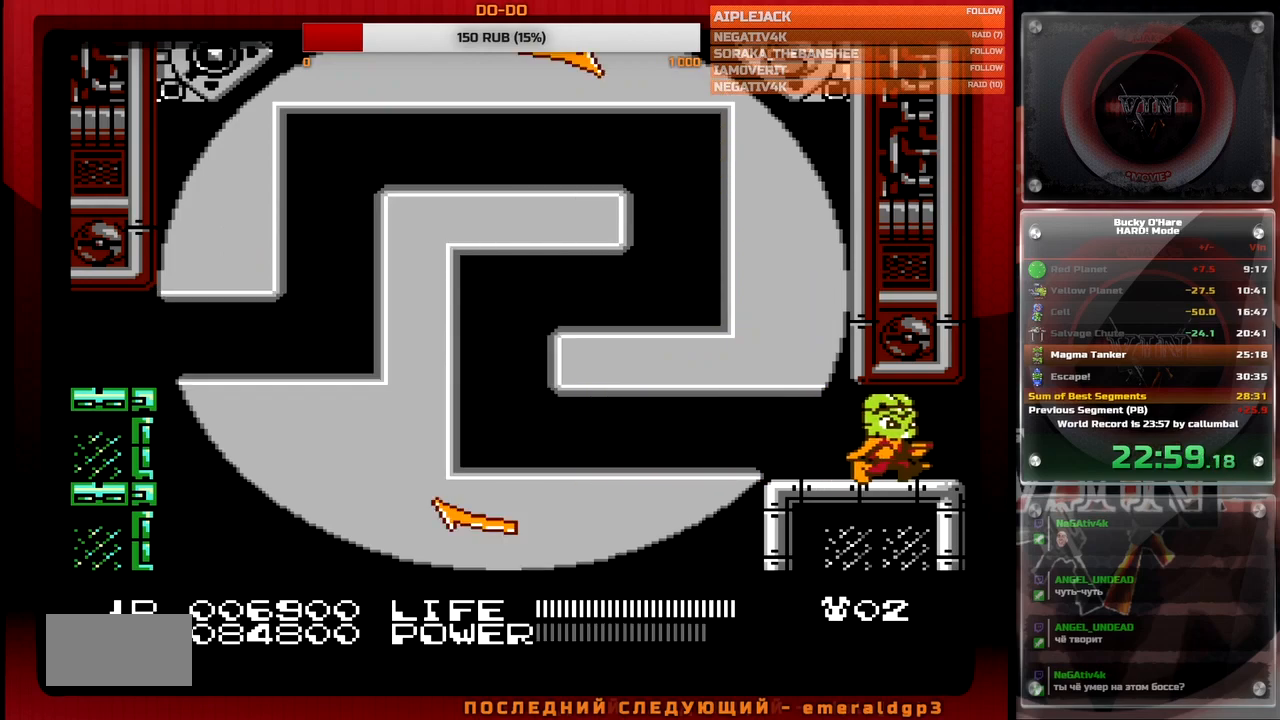
{"buttons": ["B", "DPAD_RIGHT"], "events": [[283, "B", "down"], [350, "B", "up"], [383, "B", "down"], [433, "B", "up"], [500, "B", "down"]]}
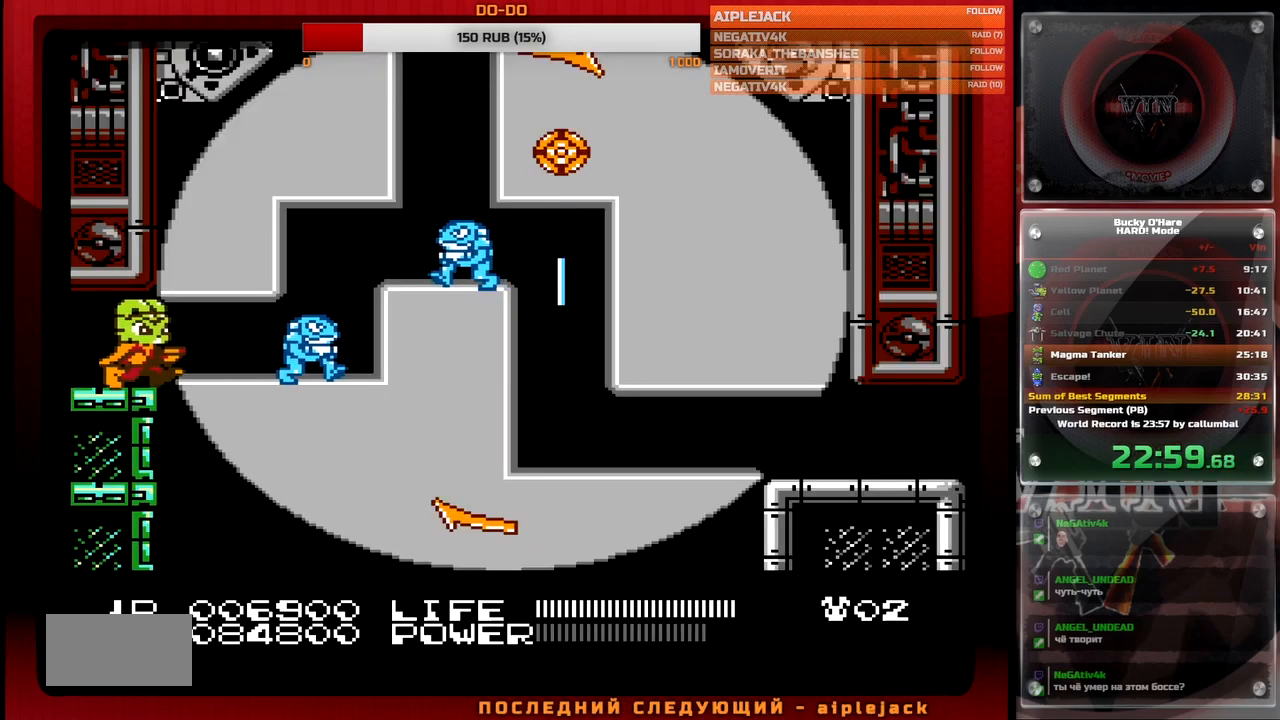
{"buttons": [], "events": [[50, "B", "up"], [100, "B", "down"], [117, "DPAD_RIGHT", "up"], [150, "B", "up"], [200, "B", "down"], [267, "B", "up"], [317, "B", "down"], [367, "B", "up"], [417, "B", "down"], [483, "B", "up"]]}
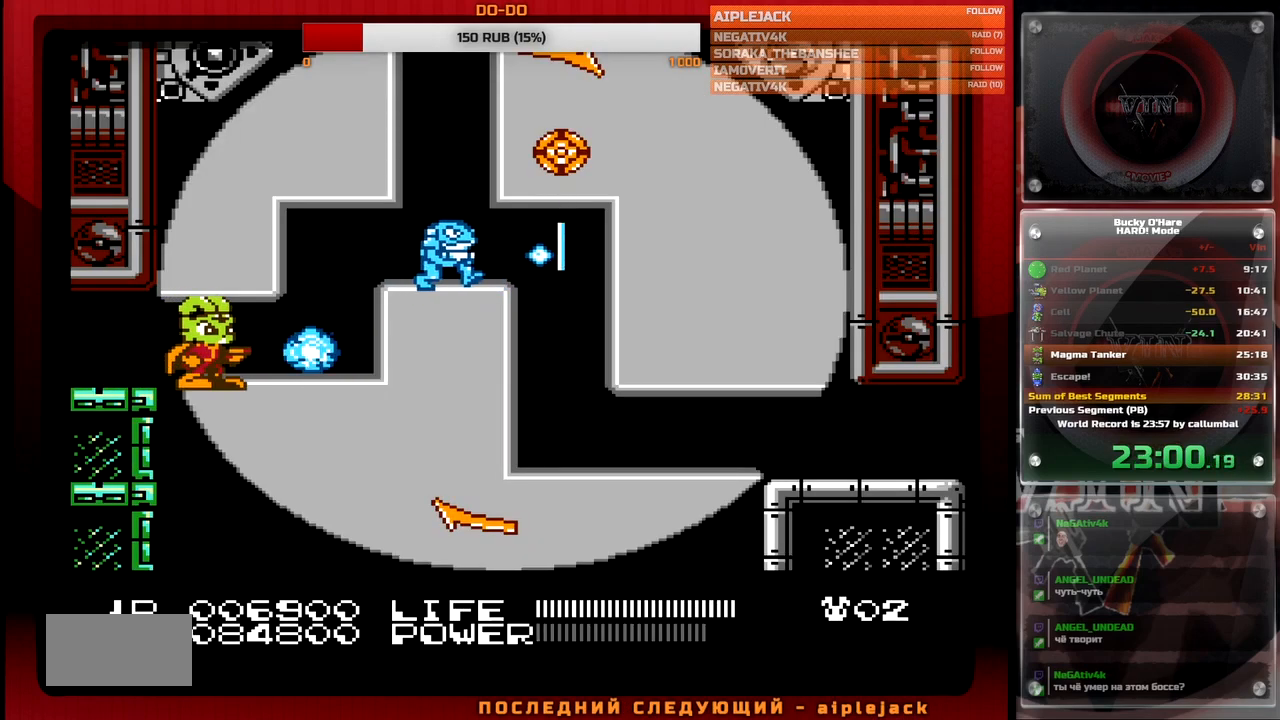
{"buttons": [], "events": [[17, "B", "down"], [83, "B", "up"], [117, "B", "down"], [200, "B", "up"], [283, "DPAD_RIGHT", "down"], [417, "DPAD_RIGHT", "up"]]}
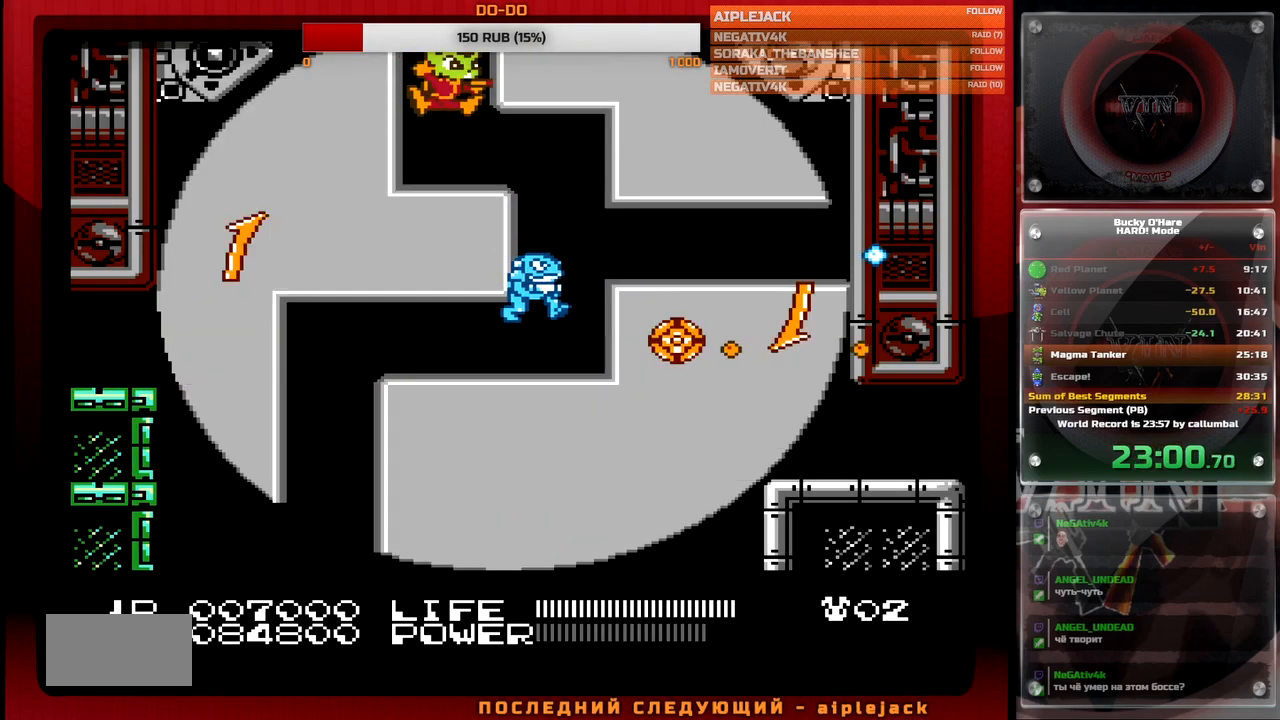
{"buttons": ["DPAD_DOWN"], "events": [[133, "DPAD_RIGHT", "down"], [183, "A", "down"], [317, "A", "up"], [317, "DPAD_DOWN", "down"], [350, "DPAD_RIGHT", "up"], [383, "B", "down"], [467, "B", "up"]]}
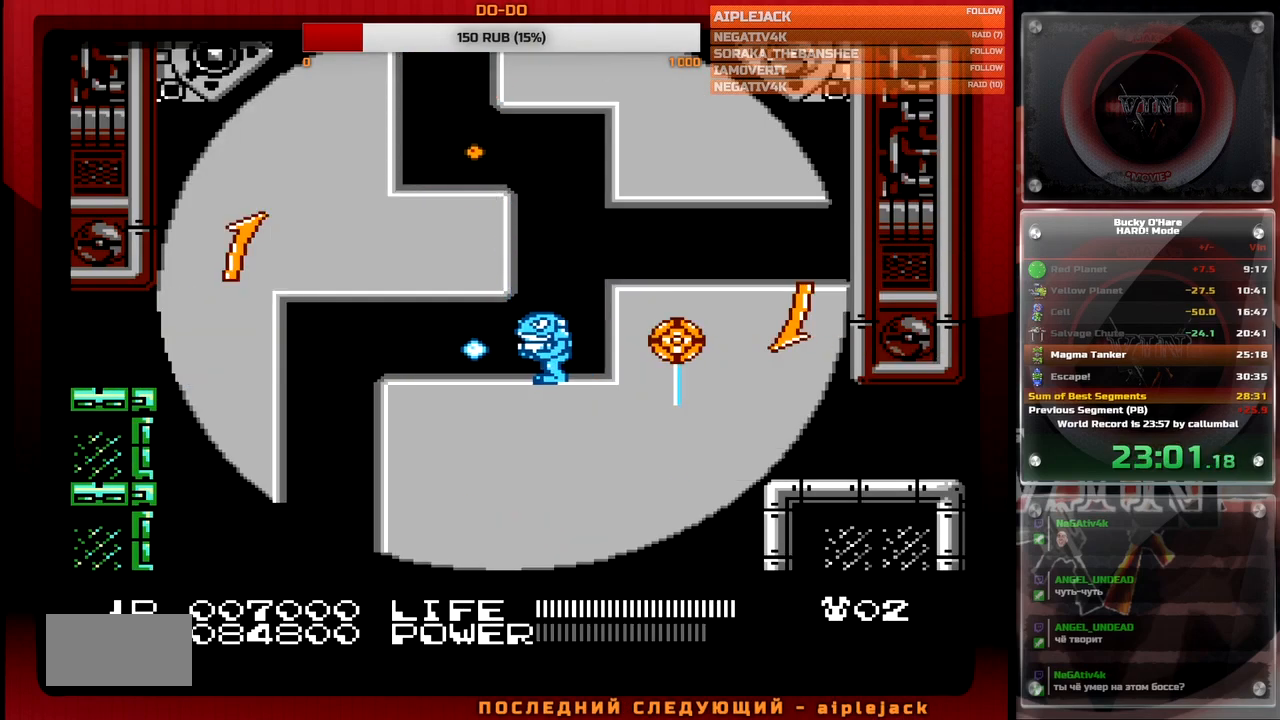
{"buttons": ["DPAD_DOWN"], "events": [[50, "B", "down"], [183, "DPAD_DOWN", "up"], [200, "B", "up"], [267, "A", "down"], [283, "DPAD_LEFT", "down"], [383, "A", "up"], [433, "B", "down"], [450, "DPAD_DOWN", "down"], [483, "DPAD_LEFT", "up"], [500, "B", "up"]]}
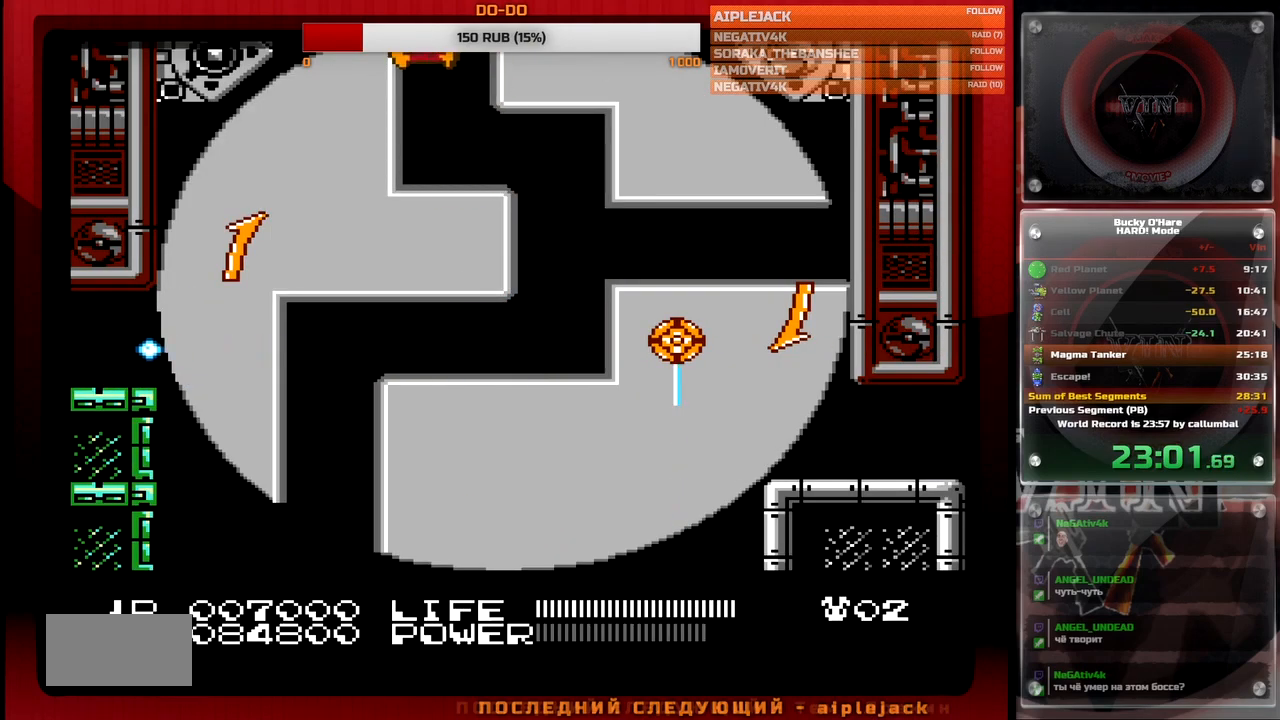
{"buttons": [], "events": [[67, "B", "down"], [150, "B", "up"], [217, "B", "down"], [333, "B", "up"], [417, "DPAD_DOWN", "up"]]}
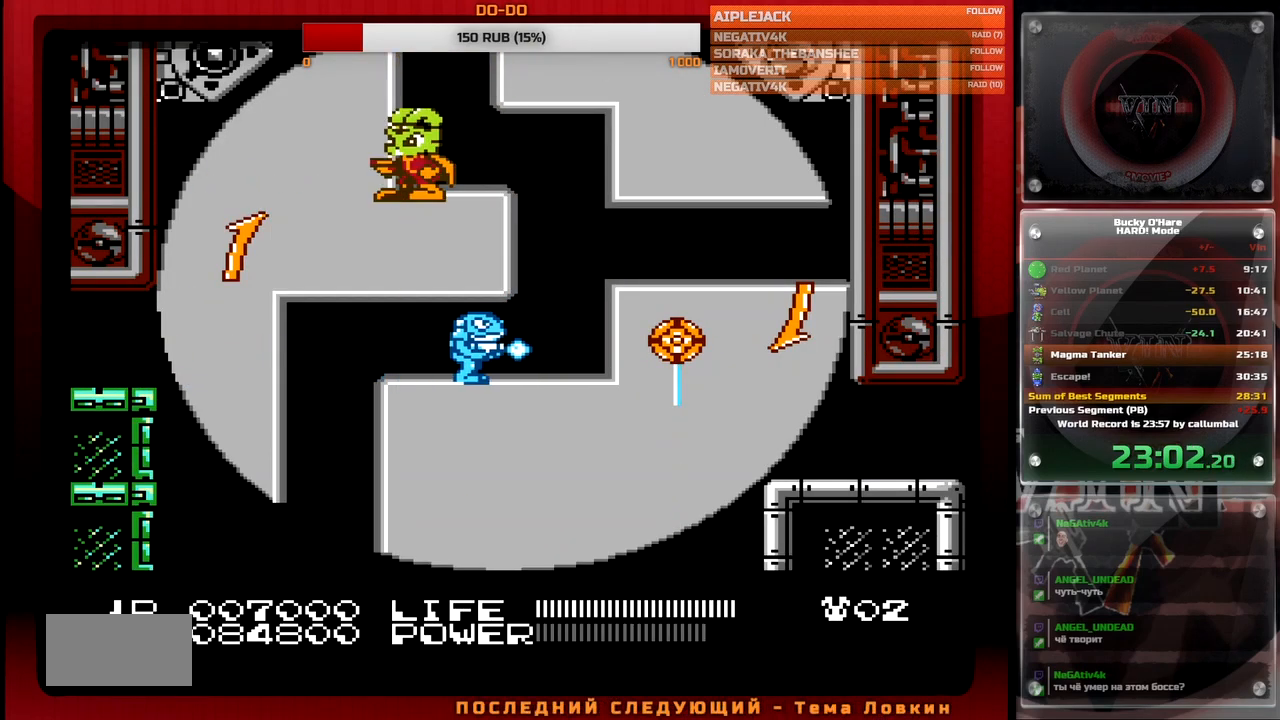
{"buttons": [], "events": []}
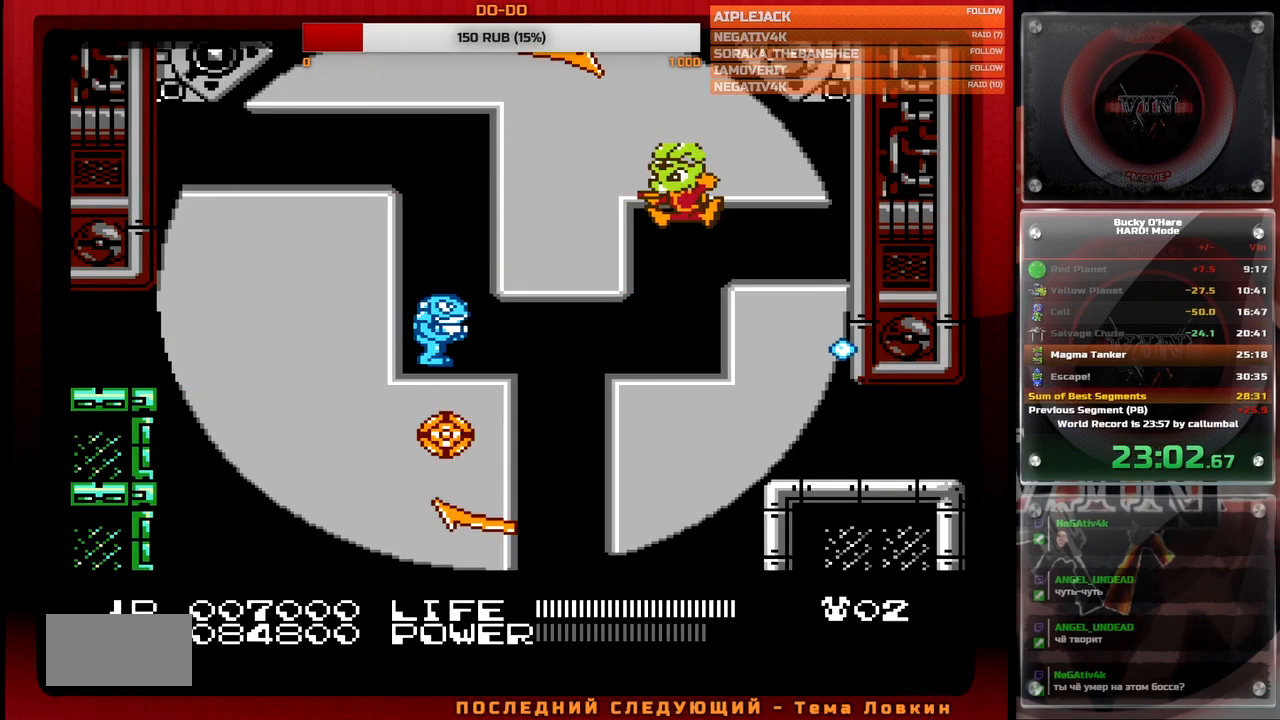
{"buttons": ["B"], "events": [[100, "DPAD_RIGHT", "down"], [283, "DPAD_DOWN", "down"], [283, "DPAD_RIGHT", "up"], [300, "DPAD_DOWN", "up"], [300, "DPAD_LEFT", "down"], [333, "B", "down"], [333, "DPAD_LEFT", "up"], [383, "B", "up"], [433, "B", "down"]]}
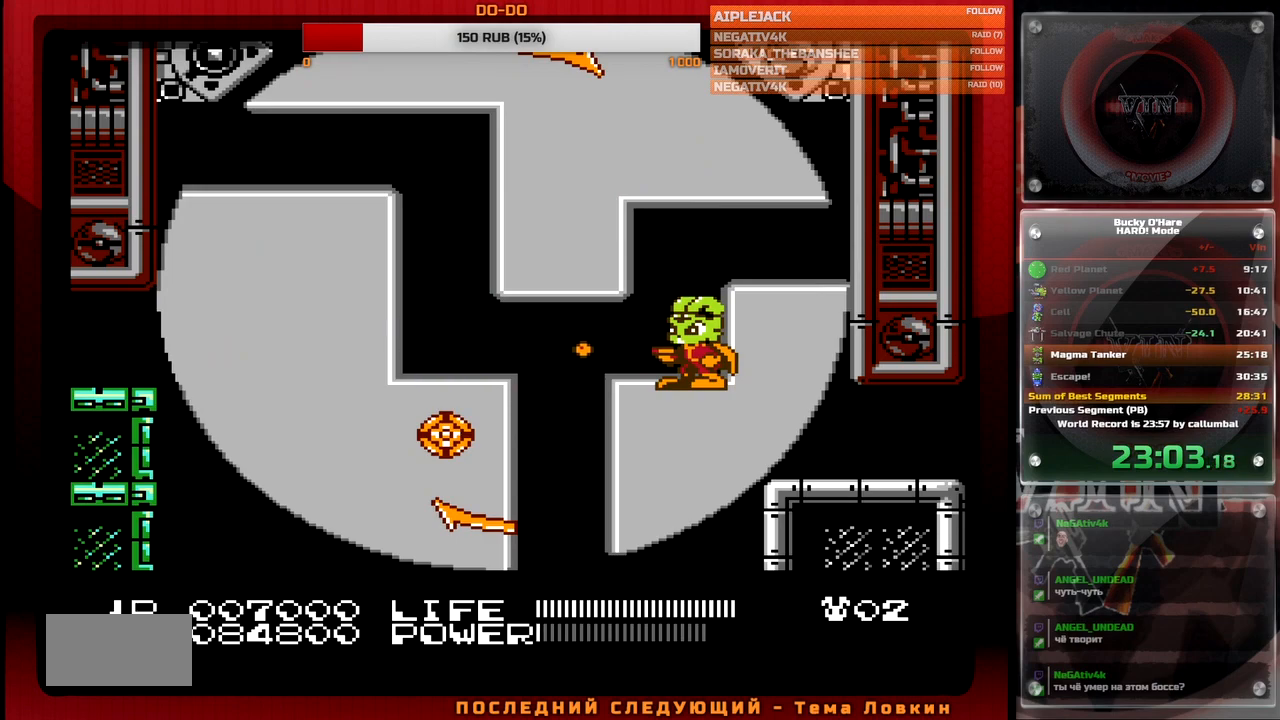
{"buttons": [], "events": [[83, "B", "up"], [133, "B", "down"], [233, "B", "up"]]}